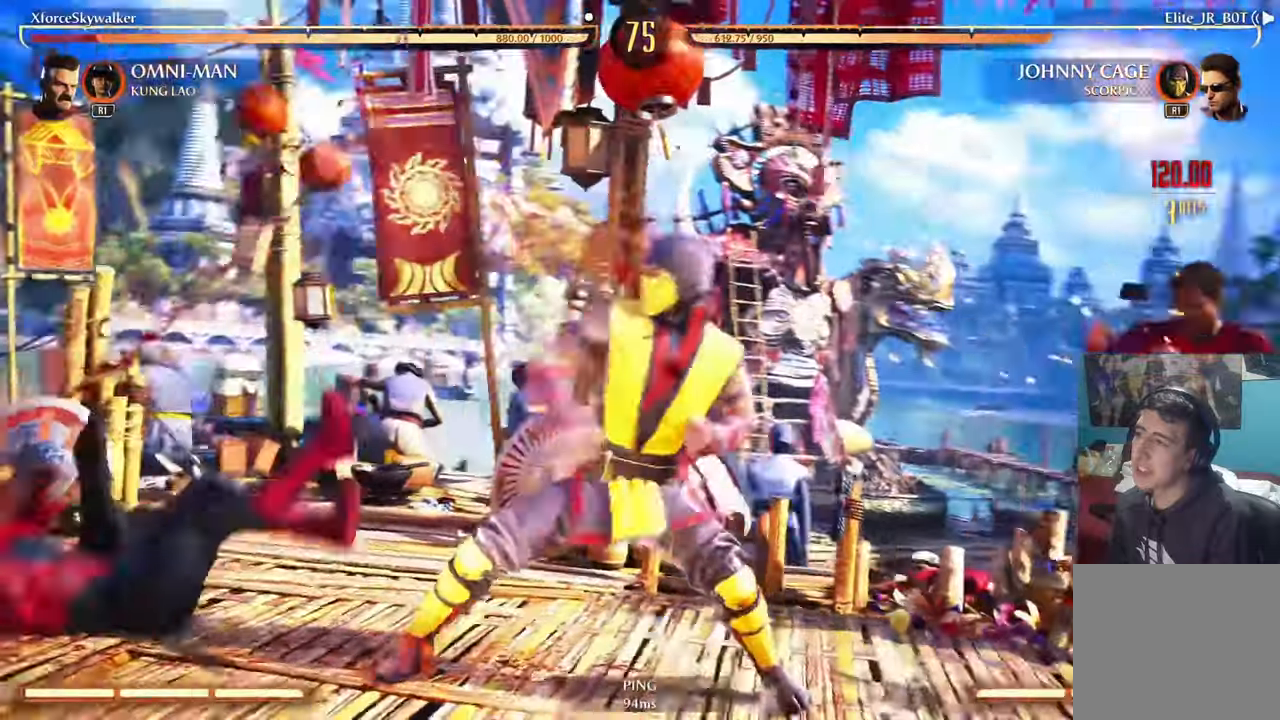
Gameplay with a controller (PlayStation layout); each line is a JSON object with the inputs held at the frame after it (dt_ms = milliseconds from this image to that frame). "events" lists button and stick changes between this image and that frame as [ms after this image, input, new state], when the widget could be followed in between.
{"dt_ms": 500, "buttons": [], "left_stick": "left", "right_stick": "center", "events": [[17, "R2", "up"], [167, "R1", "down"], [284, "R1", "up"], [350, "R1", "down"], [484, "R1", "up"]]}
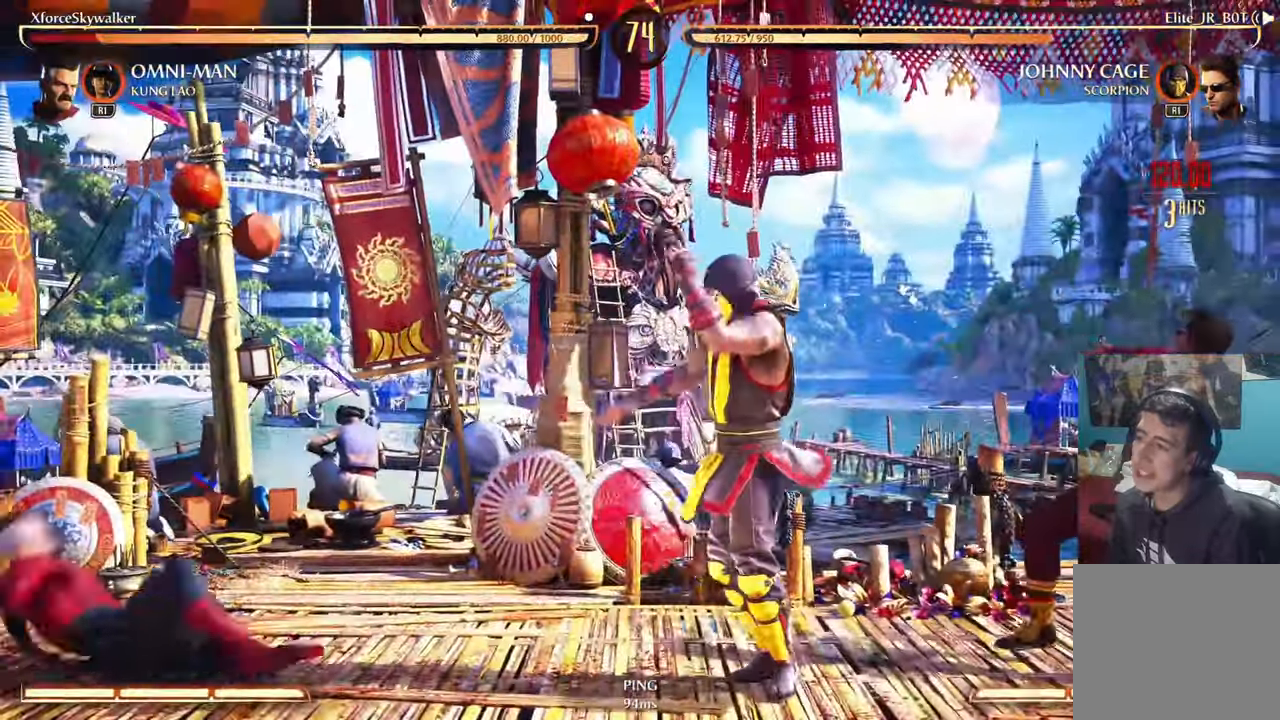
{"dt_ms": 500, "buttons": [], "left_stick": "center", "right_stick": "center", "events": [[84, "R1", "down"], [167, "R1", "up"], [400, "left_stick", "center"]]}
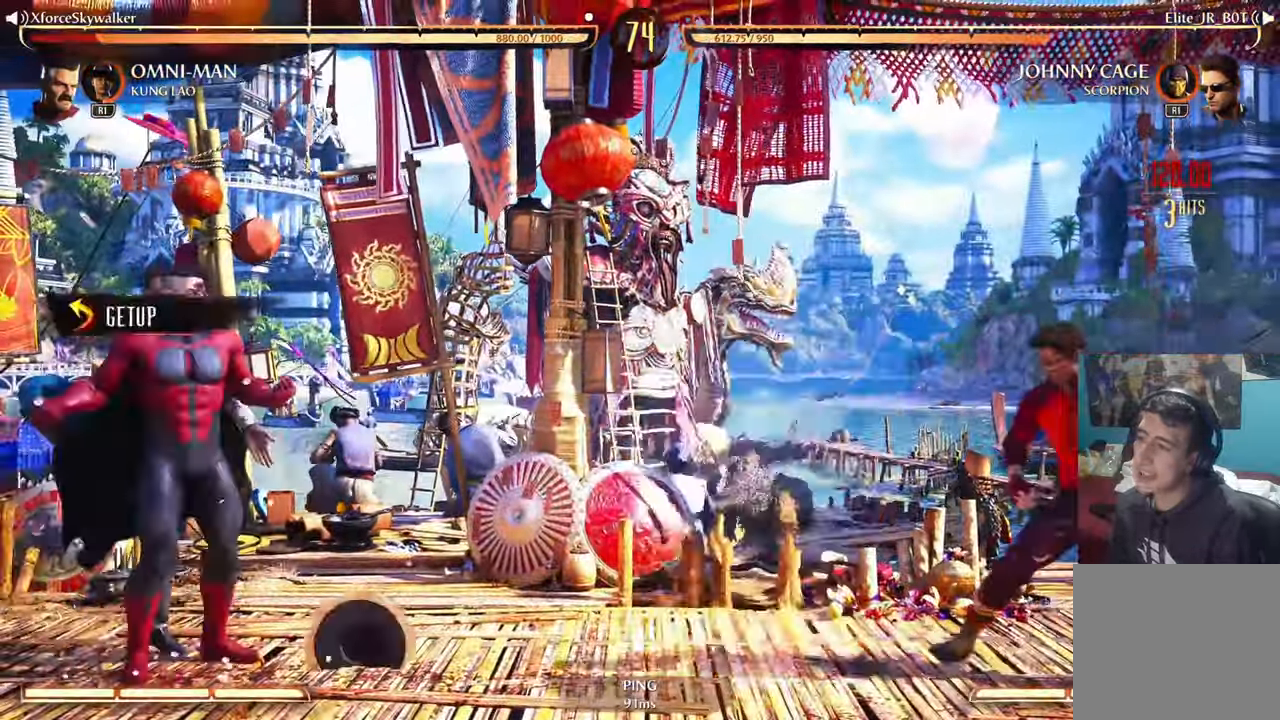
{"dt_ms": 1000, "buttons": [], "left_stick": "down-right", "right_stick": "center"}
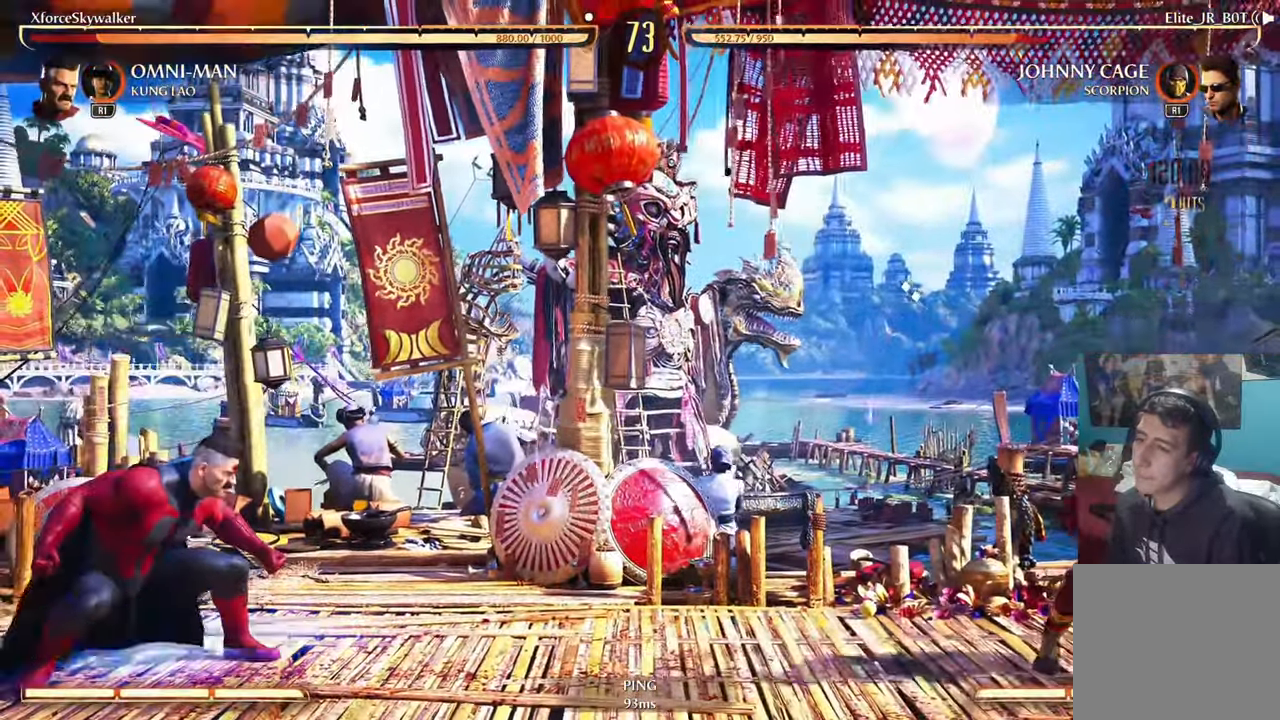
{"dt_ms": 500, "buttons": [], "left_stick": "right", "right_stick": "center", "events": [[217, "left_stick", "right"]]}
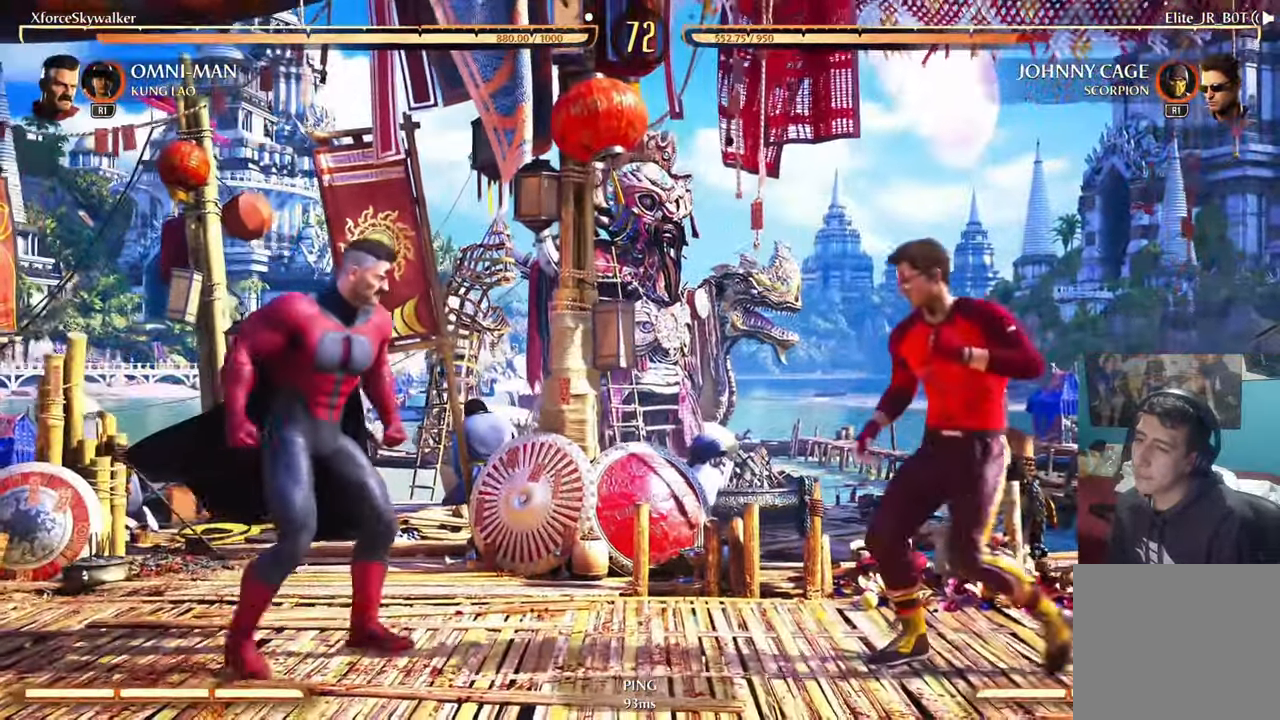
{"dt_ms": 500, "buttons": [], "left_stick": "center", "right_stick": "center", "events": [[17, "DPAD_DOWN", "down"], [17, "left_stick", "center"], [134, "DPAD_DOWN", "up"], [134, "TRIANGLE", "down"], [234, "DPAD_LEFT", "down"], [384, "DPAD_LEFT", "up"], [484, "TRIANGLE", "up"]]}
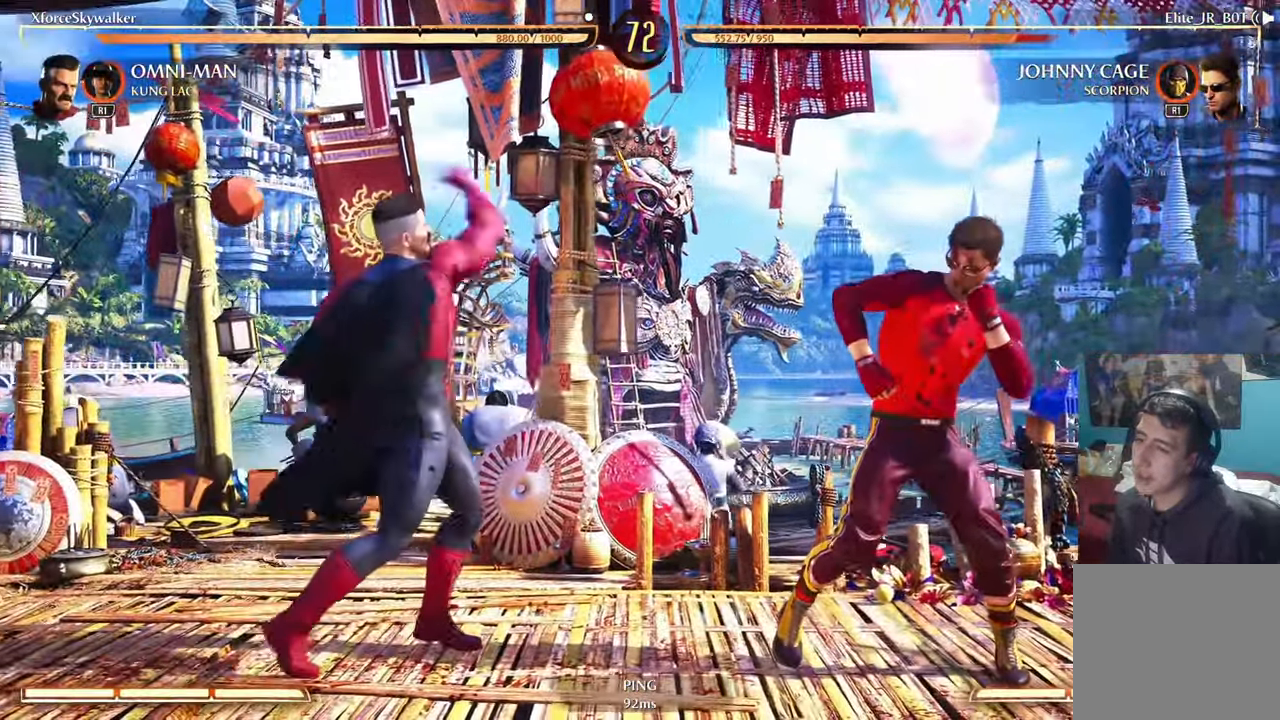
{"dt_ms": 500, "buttons": [], "left_stick": "down-right", "right_stick": "center", "events": [[350, "TRIANGLE", "down"], [400, "left_stick", "down-right"], [434, "TRIANGLE", "up"]]}
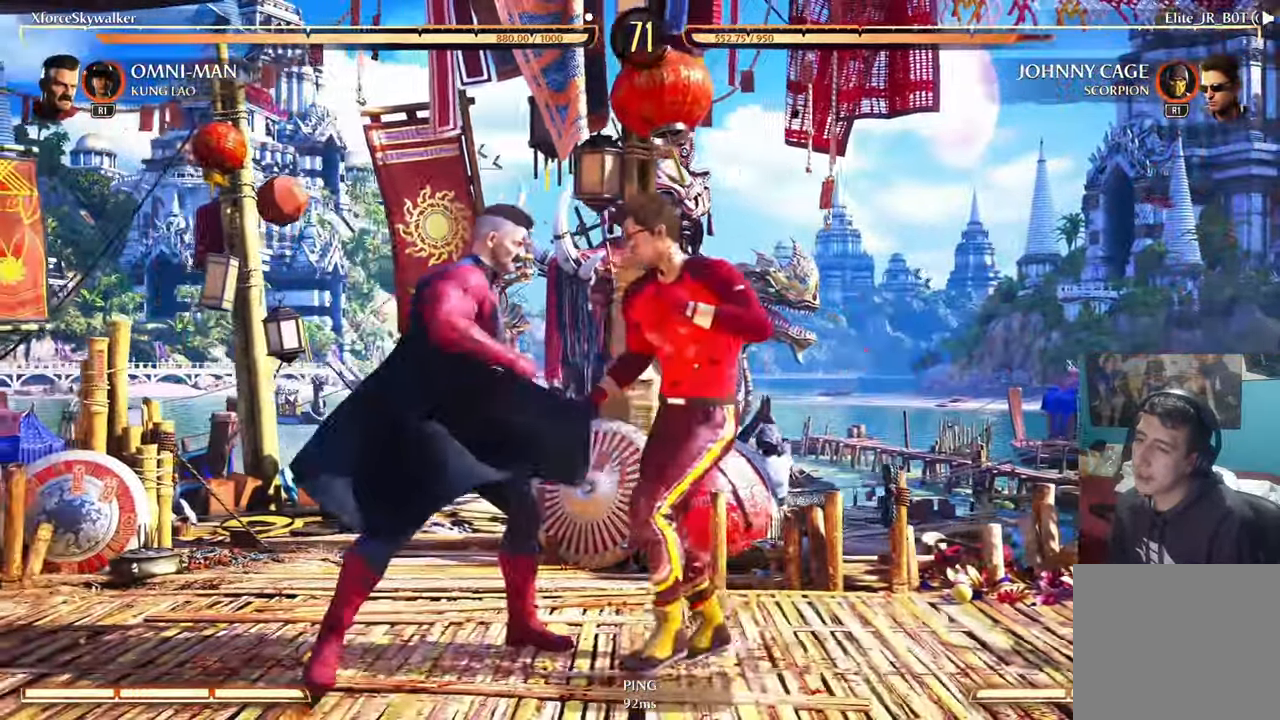
{"dt_ms": 500, "buttons": ["TRIANGLE"], "left_stick": "down-right", "right_stick": "center", "events": [[50, "TRIANGLE", "down"], [134, "TRIANGLE", "up"], [434, "TRIANGLE", "down"]]}
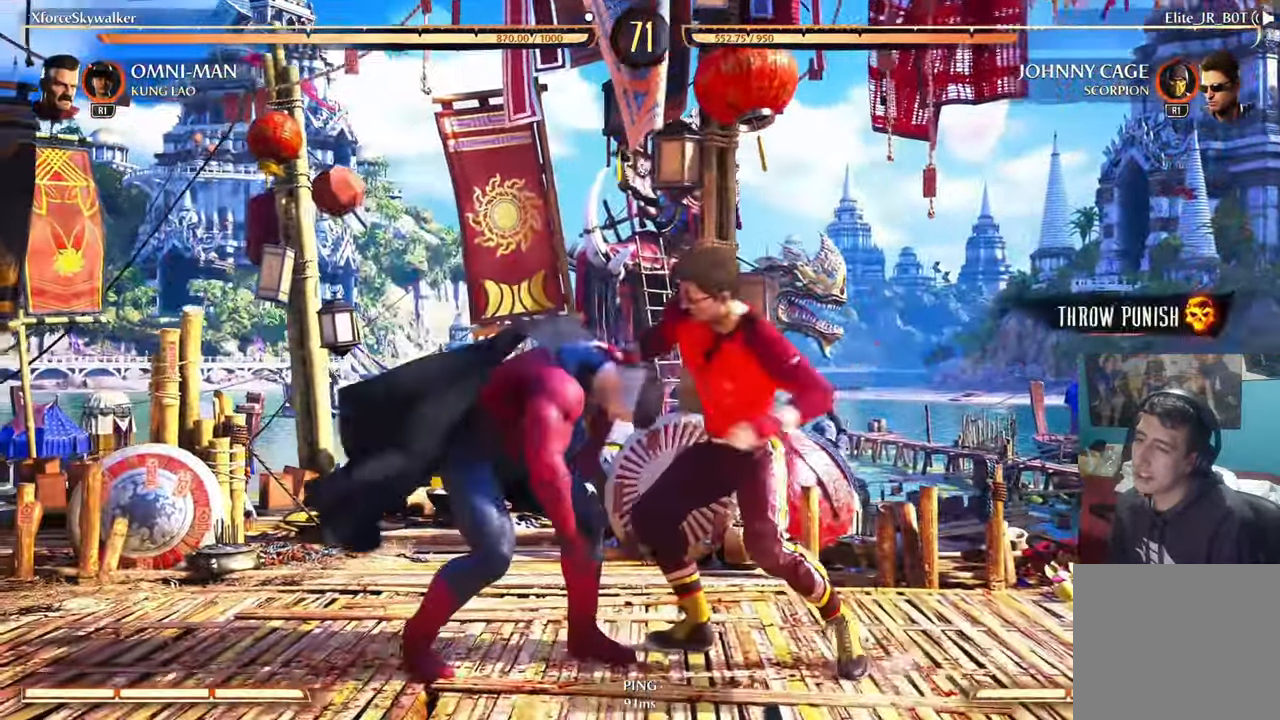
{"dt_ms": 500, "buttons": [], "left_stick": "down-right", "right_stick": "center", "events": [[67, "TRIANGLE", "up"], [267, "TRIANGLE", "down"], [384, "TRIANGLE", "up"]]}
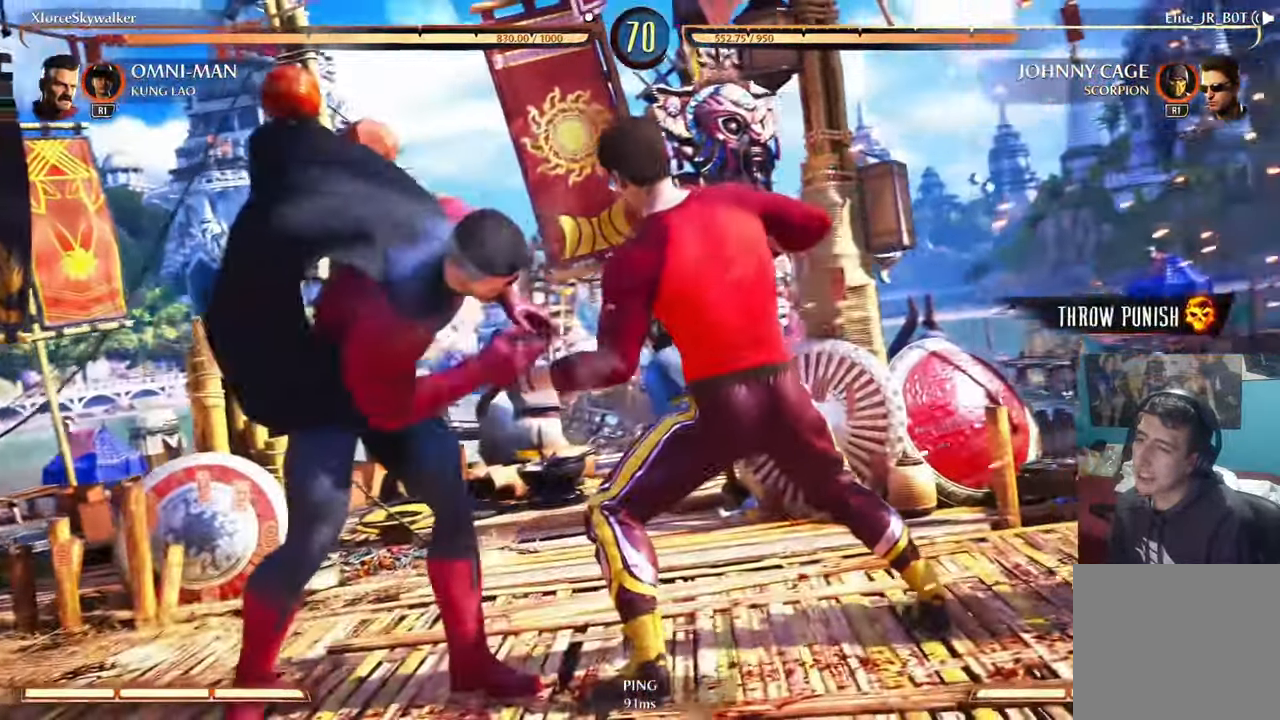
{"dt_ms": 500, "buttons": [], "left_stick": "down", "right_stick": "center", "events": [[184, "TRIANGLE", "down"], [300, "TRIANGLE", "up"], [367, "left_stick", "down"]]}
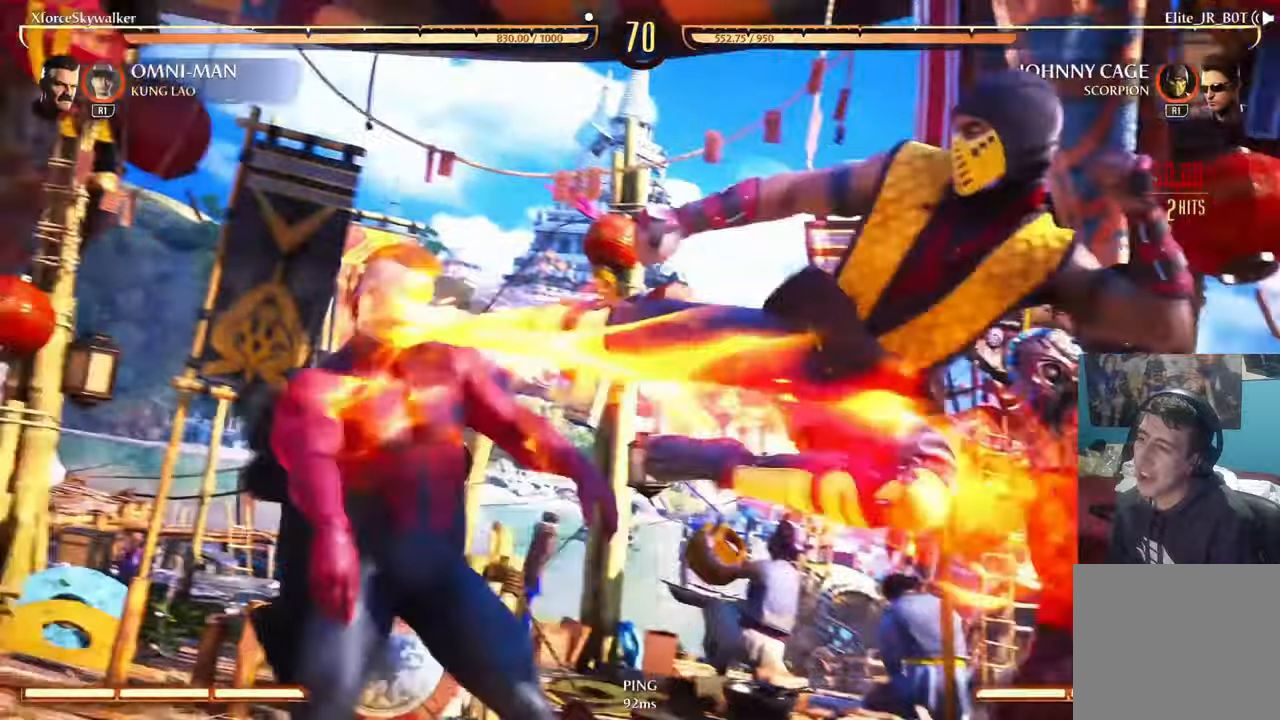
{"dt_ms": 500, "buttons": [], "left_stick": "down", "right_stick": "center", "events": []}
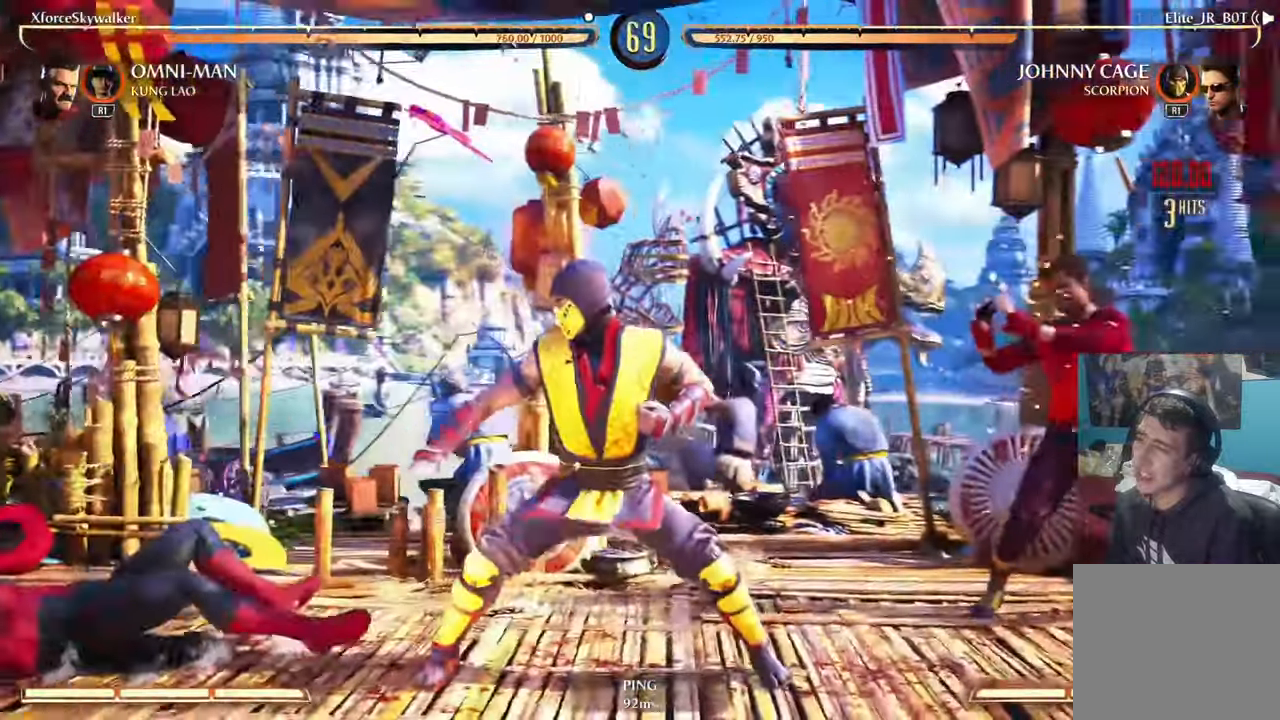
{"dt_ms": 500, "buttons": [], "left_stick": "center", "right_stick": "center", "events": [[400, "left_stick", "center"]]}
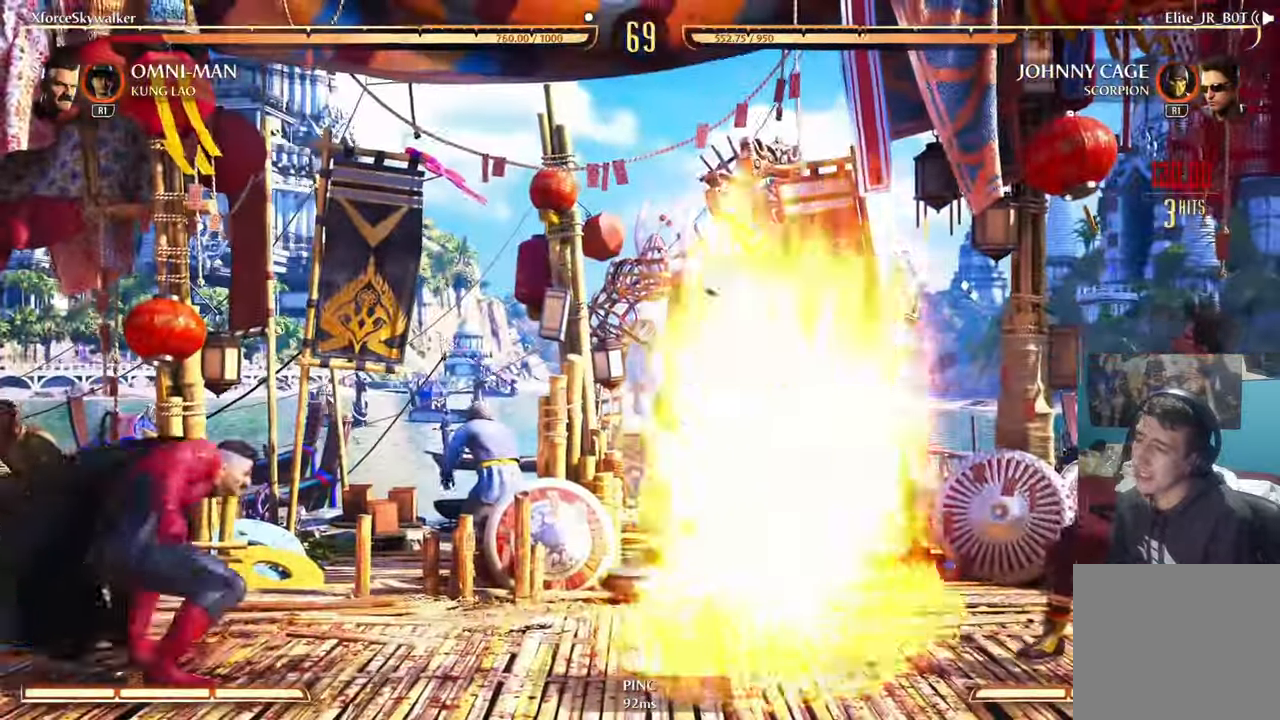
{"dt_ms": 500, "buttons": ["CIRCLE"], "left_stick": "center", "right_stick": "center", "events": [[116, "DPAD_LEFT", "down"], [233, "DPAD_LEFT", "up"], [283, "DPAD_RIGHT", "down"], [333, "CIRCLE", "down"], [416, "DPAD_RIGHT", "up"], [450, "CIRCLE", "up"], [500, "CIRCLE", "down"]]}
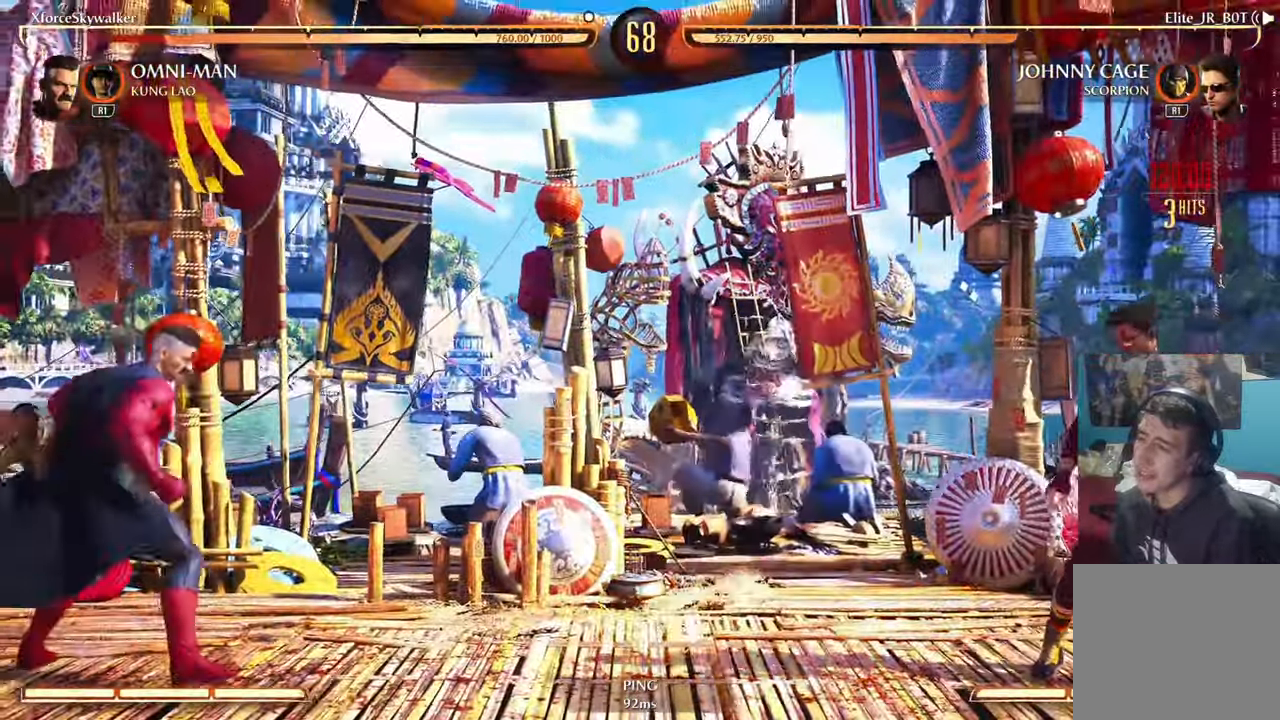
{"dt_ms": 500, "buttons": [], "left_stick": "center", "right_stick": "center", "events": [[100, "CIRCLE", "up"]]}
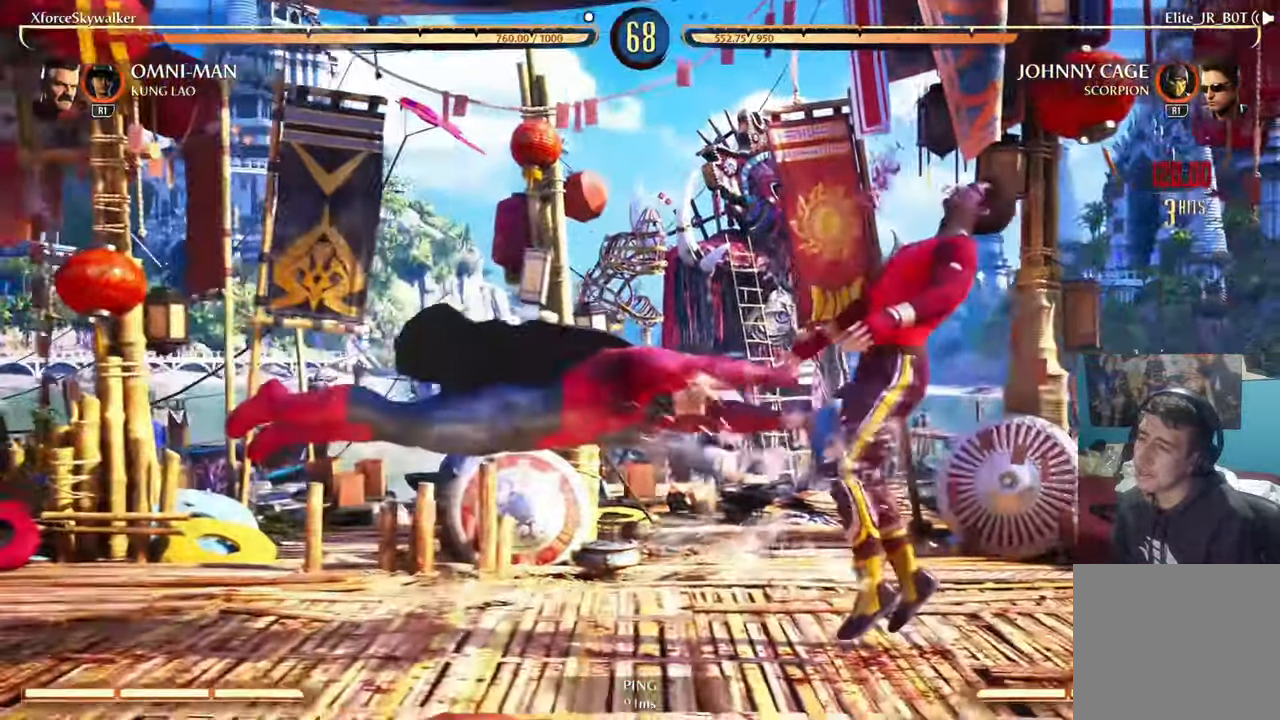
{"dt_ms": 500, "buttons": ["DPAD_RIGHT"], "left_stick": "center", "right_stick": "center", "events": [[383, "DPAD_LEFT", "down"], [466, "DPAD_LEFT", "up"], [500, "DPAD_RIGHT", "down"]]}
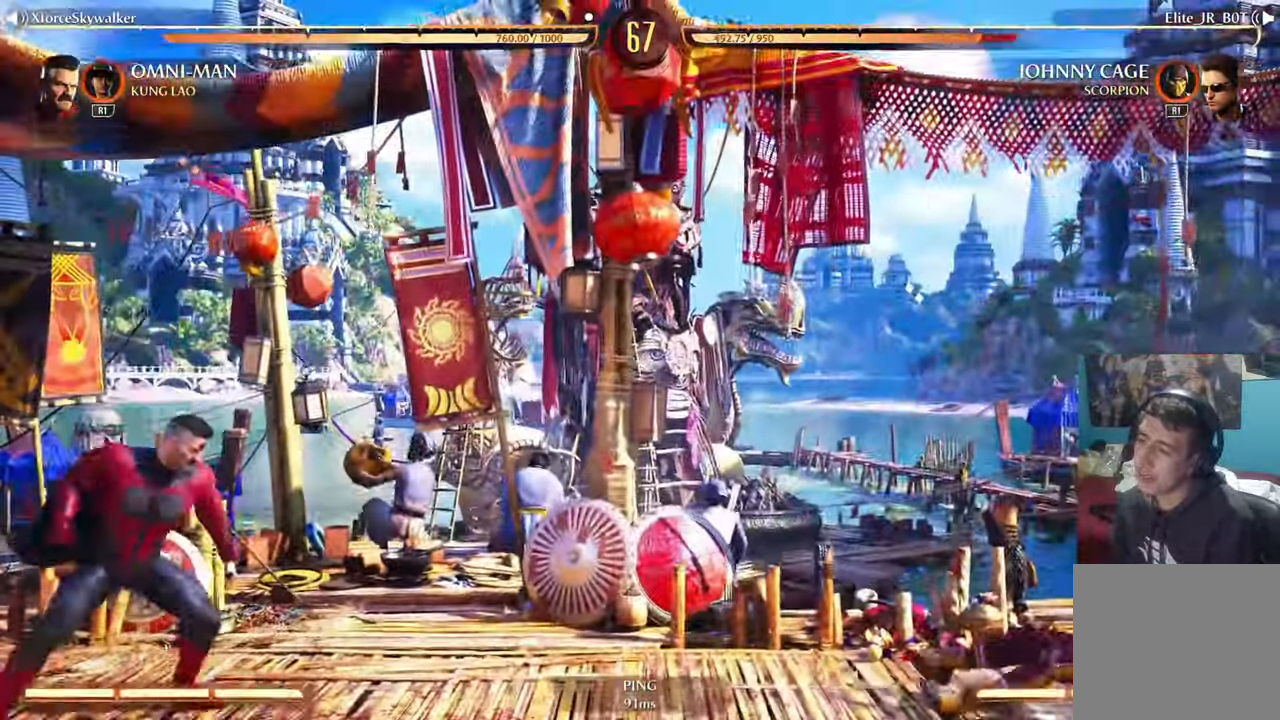
{"dt_ms": 500, "buttons": [], "left_stick": "center", "right_stick": "center"}
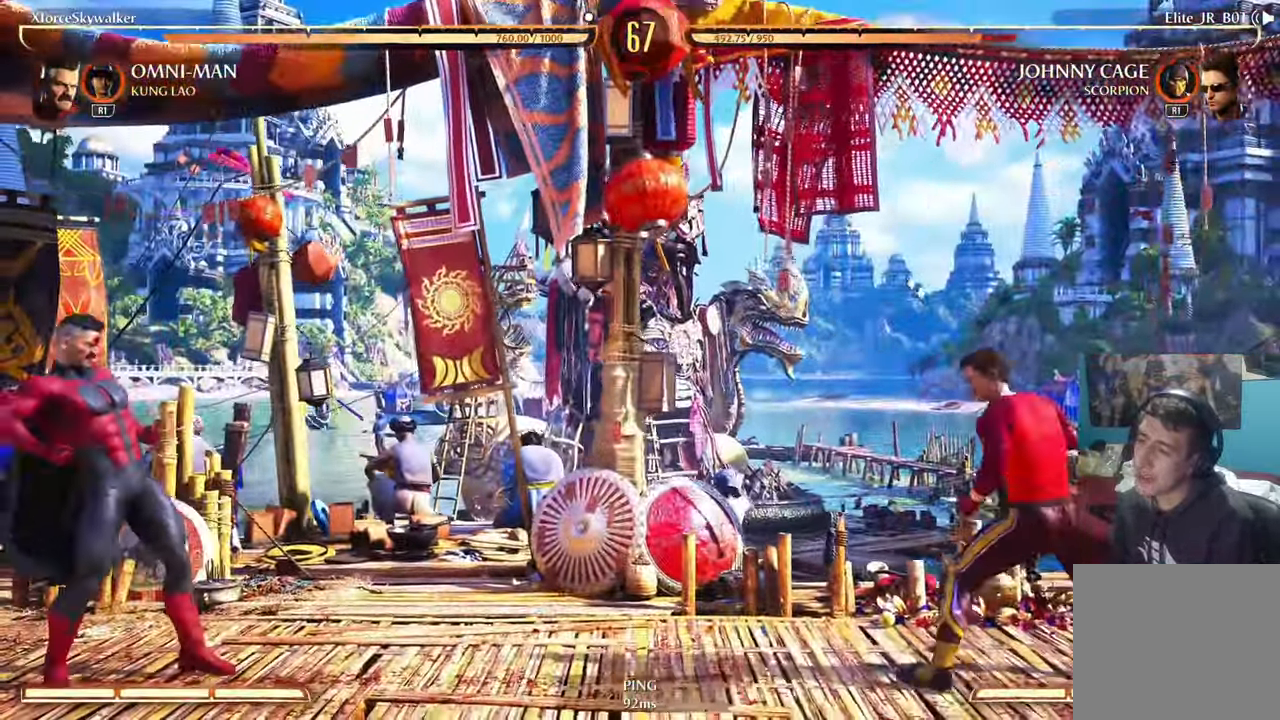
{"dt_ms": 500, "buttons": [], "left_stick": "center", "right_stick": "center", "events": []}
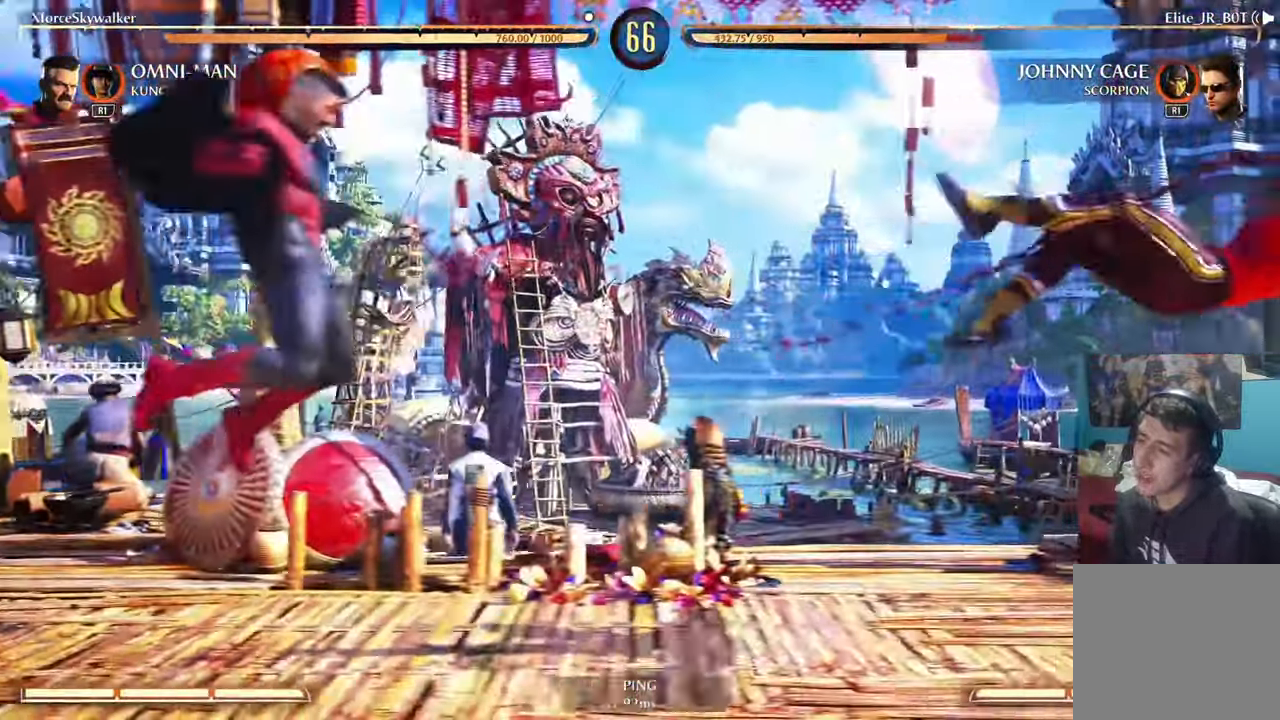
{"dt_ms": 500, "buttons": [], "left_stick": "center", "right_stick": "center", "events": [[150, "DPAD_LEFT", "down"], [233, "DPAD_LEFT", "up"], [350, "DPAD_DOWN", "down"], [466, "DPAD_DOWN", "up"]]}
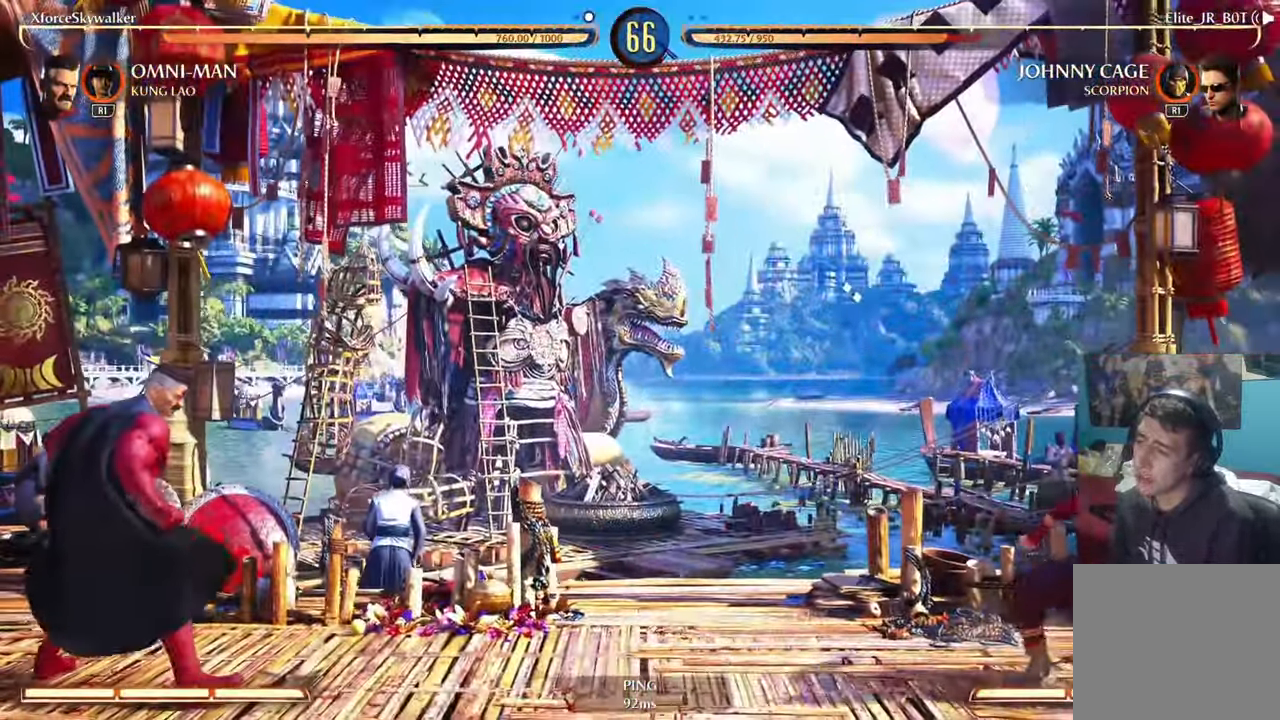
{"dt_ms": 500, "buttons": ["CROSS"], "left_stick": "center", "right_stick": "center", "events": [[66, "DPAD_LEFT", "down"], [116, "CROSS", "down"], [200, "DPAD_LEFT", "up"], [216, "CROSS", "up"], [283, "CROSS", "down"], [383, "CROSS", "up"], [466, "CROSS", "down"]]}
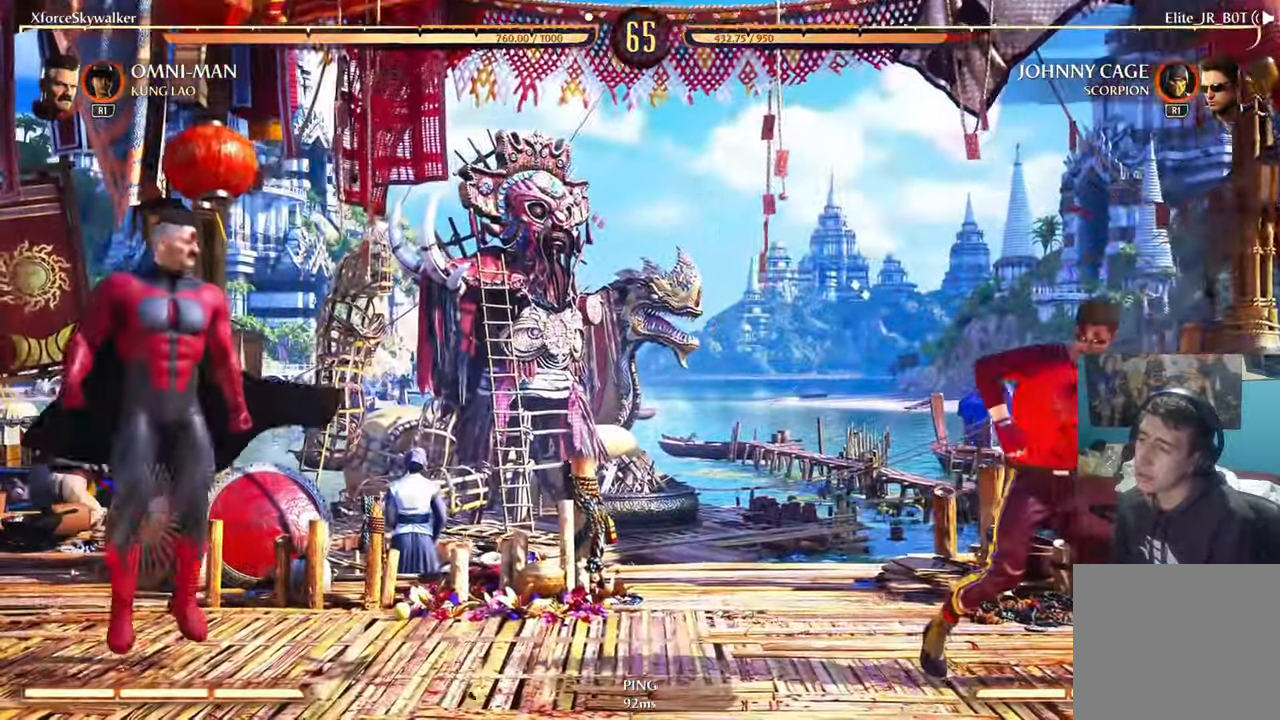
{"dt_ms": 500, "buttons": [], "left_stick": "center", "right_stick": "center", "events": [[50, "CROSS", "up"], [166, "CROSS", "down"], [233, "CROSS", "up"], [400, "CROSS", "down"], [500, "CROSS", "up"]]}
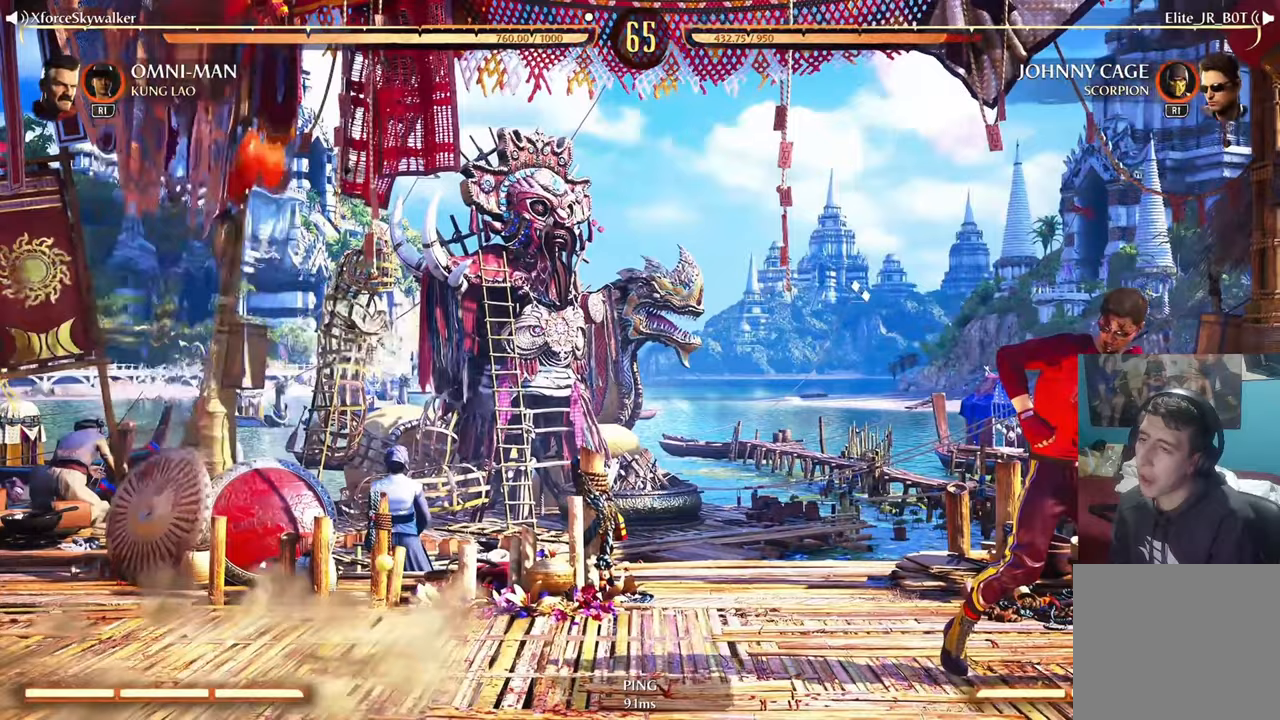
{"dt_ms": 500, "buttons": [], "left_stick": "down-left", "right_stick": "center", "events": [[483, "left_stick", "down-left"]]}
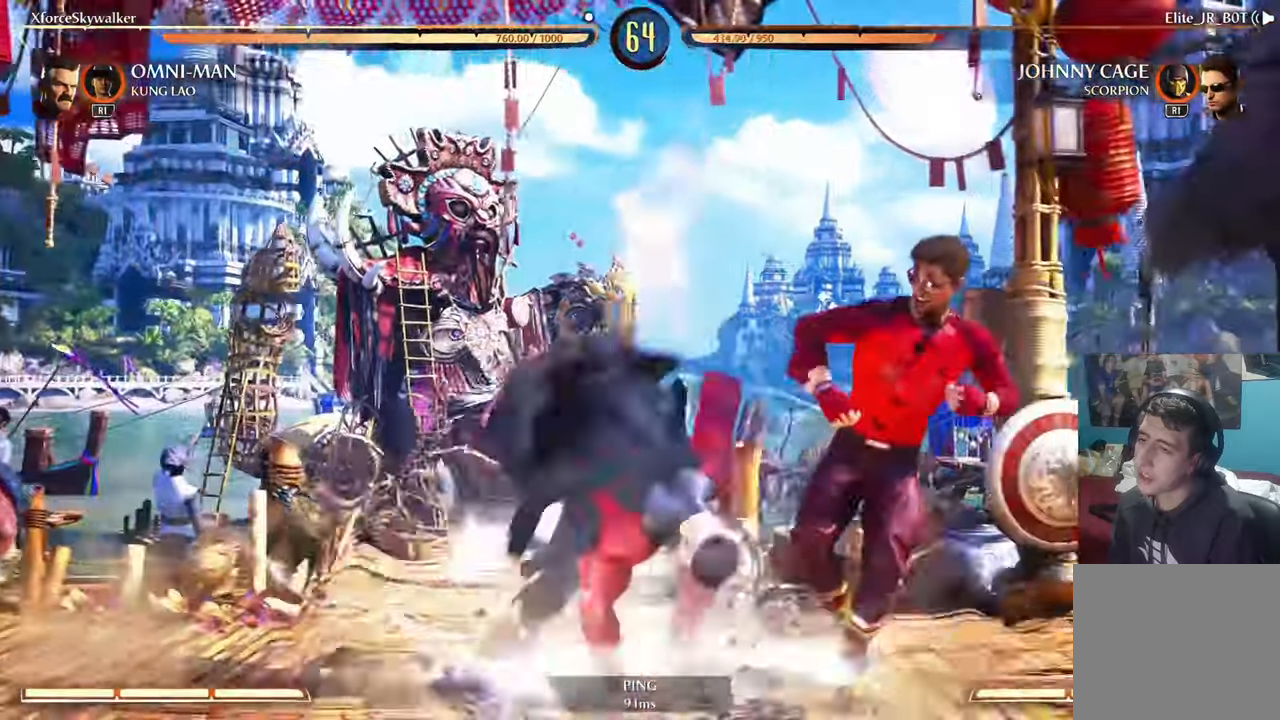
{"dt_ms": 500, "buttons": [], "left_stick": "down-left", "right_stick": "center", "events": []}
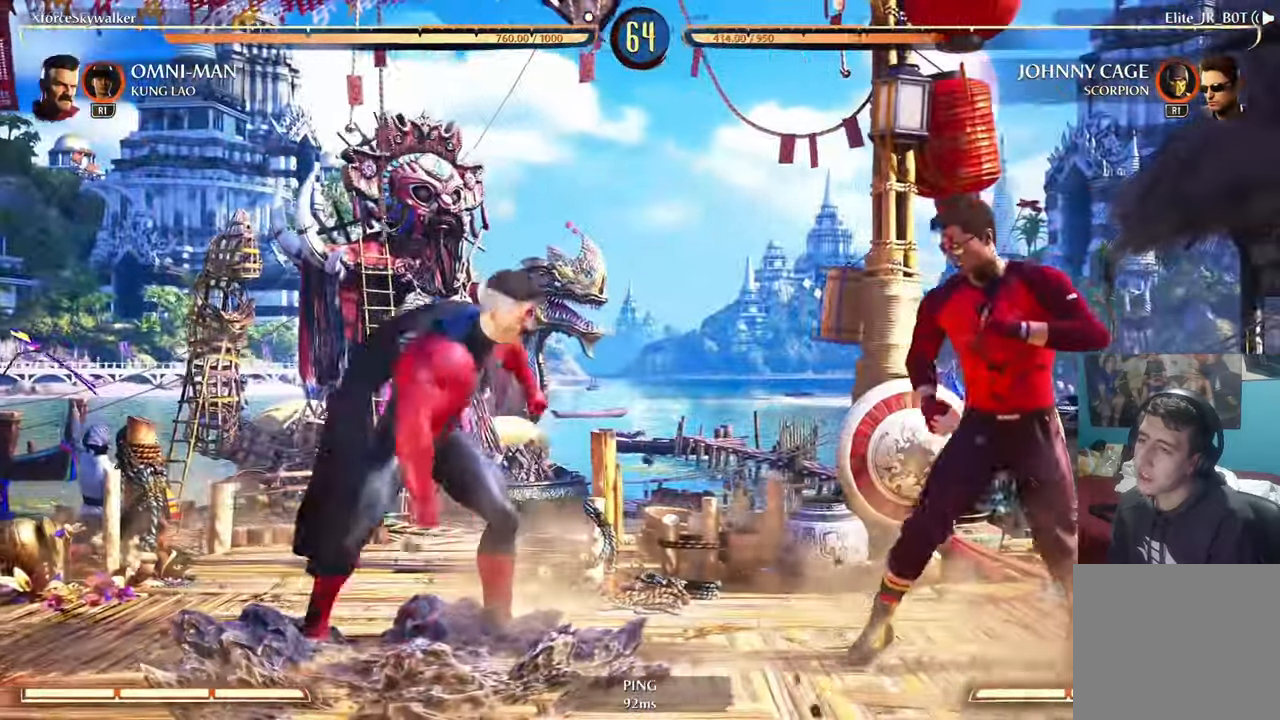
{"dt_ms": 500, "buttons": [], "left_stick": "right", "right_stick": "center", "events": [[183, "left_stick", "center"], [233, "left_stick", "right"], [350, "L1", "down"], [500, "L1", "up"]]}
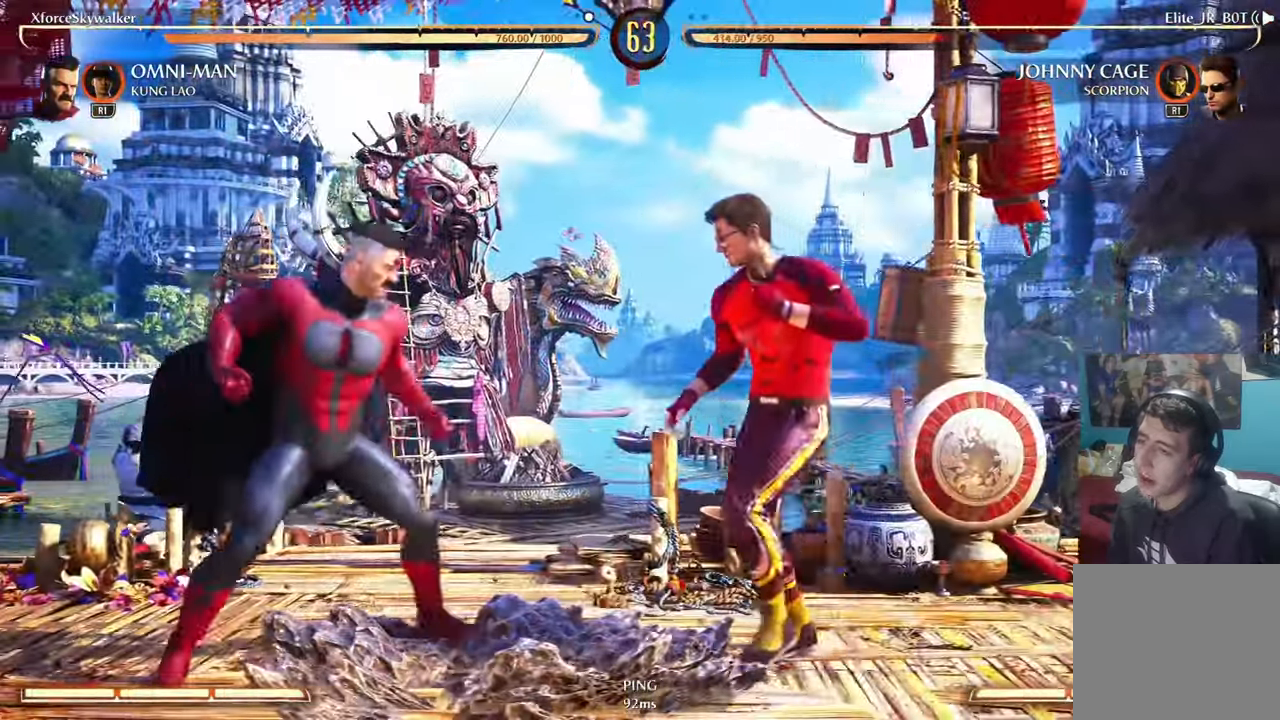
{"dt_ms": 500, "buttons": [], "left_stick": "down-right", "right_stick": "center", "events": [[67, "L1", "down"], [200, "L1", "up"], [350, "L1", "down"], [467, "L1", "up"], [500, "left_stick", "down-right"]]}
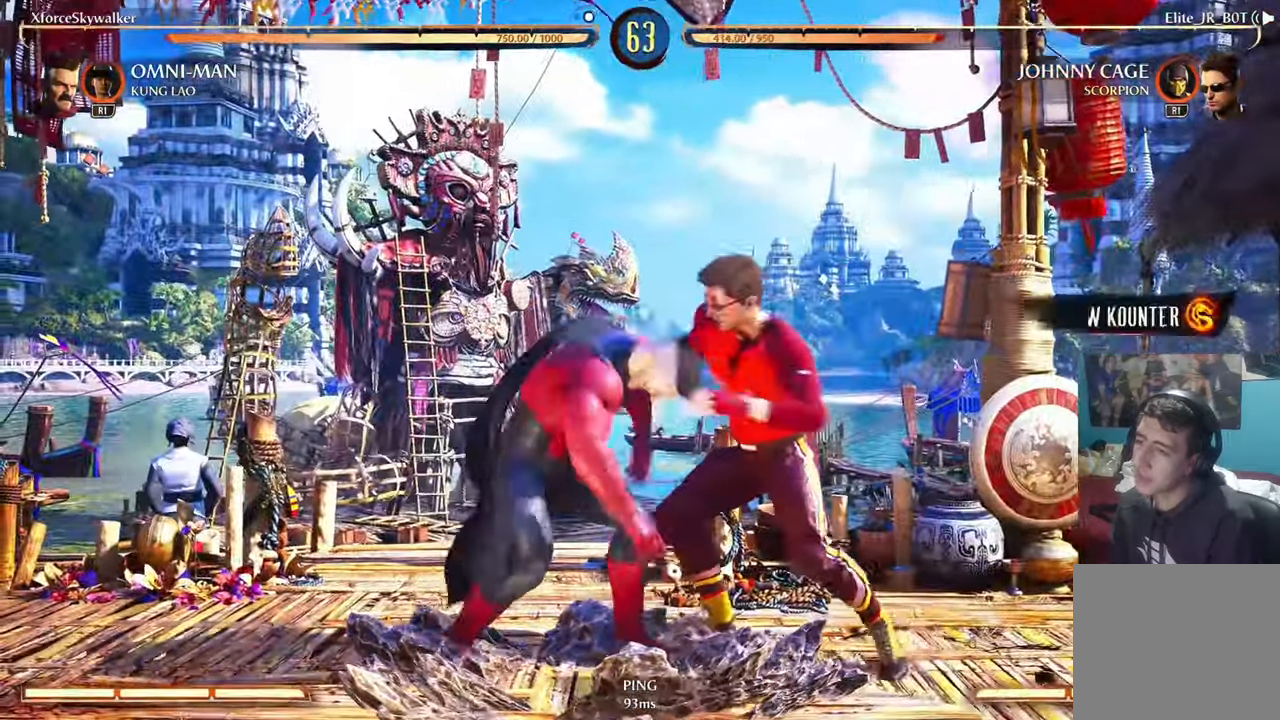
{"dt_ms": 500, "buttons": [], "left_stick": "down-right", "right_stick": "center", "events": []}
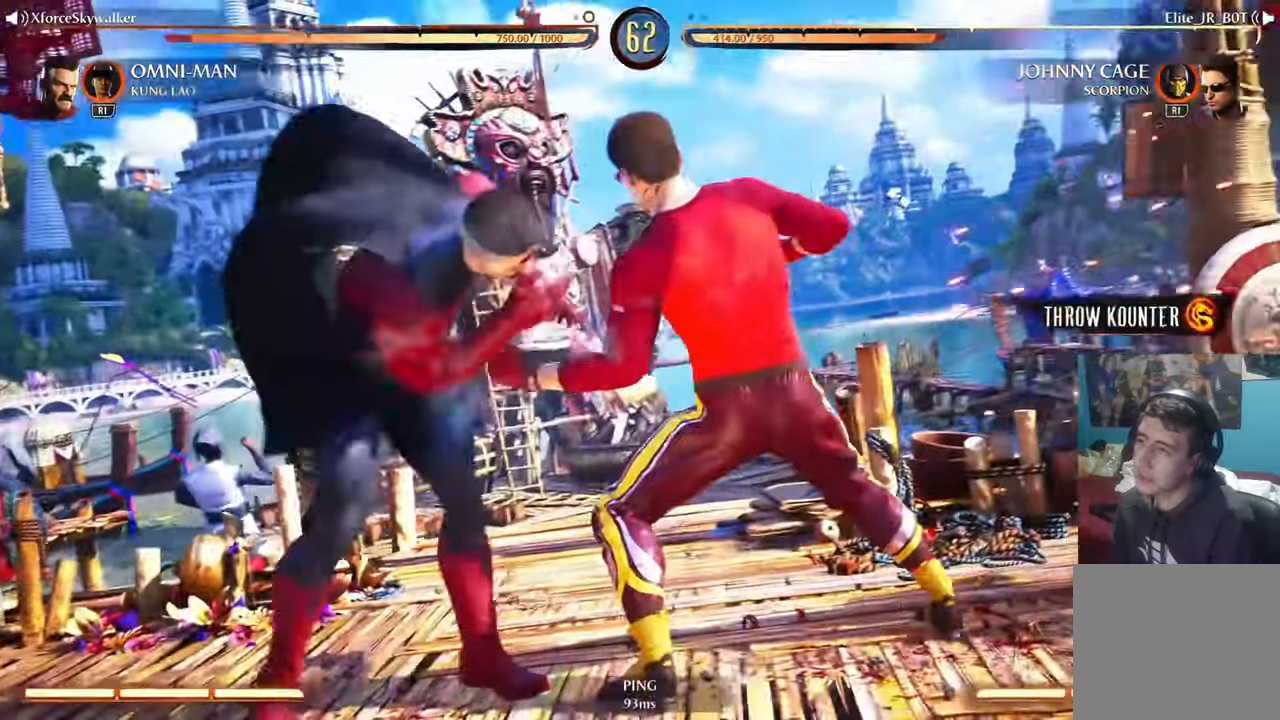
{"dt_ms": 500, "buttons": [], "left_stick": "down-right", "right_stick": "center", "events": []}
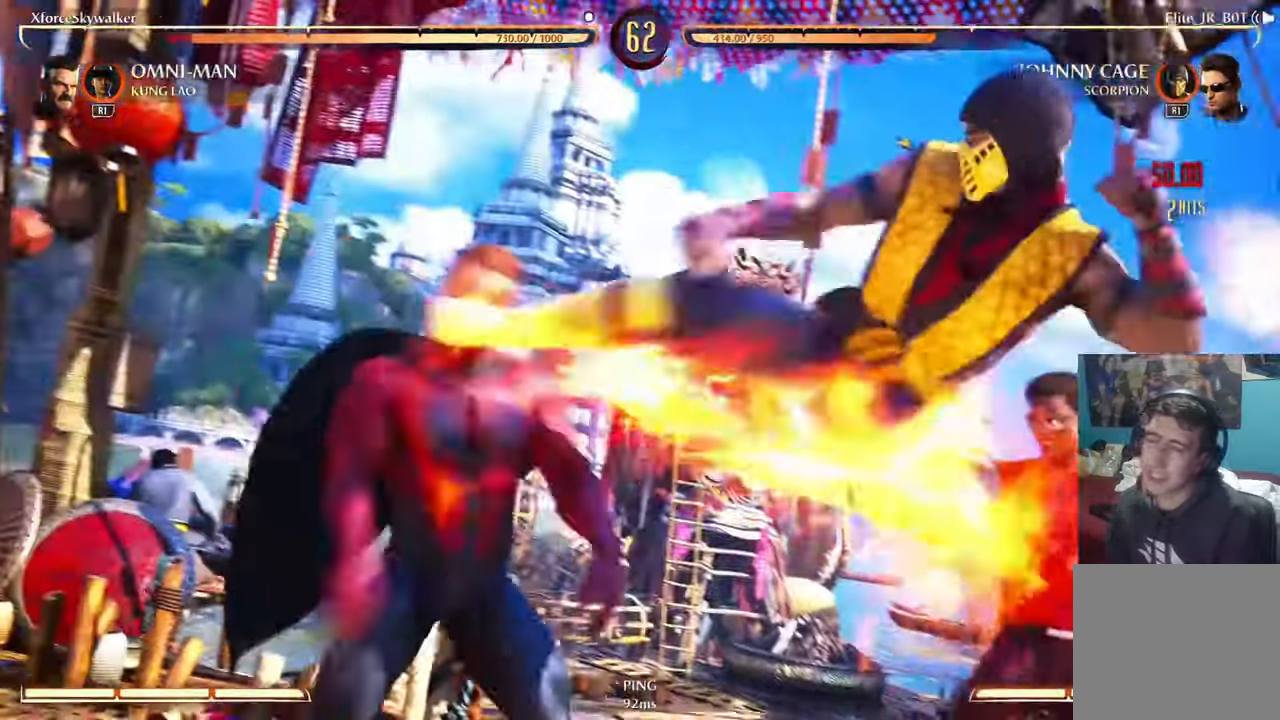
{"dt_ms": 500, "buttons": [], "left_stick": "down-right", "right_stick": "center", "events": []}
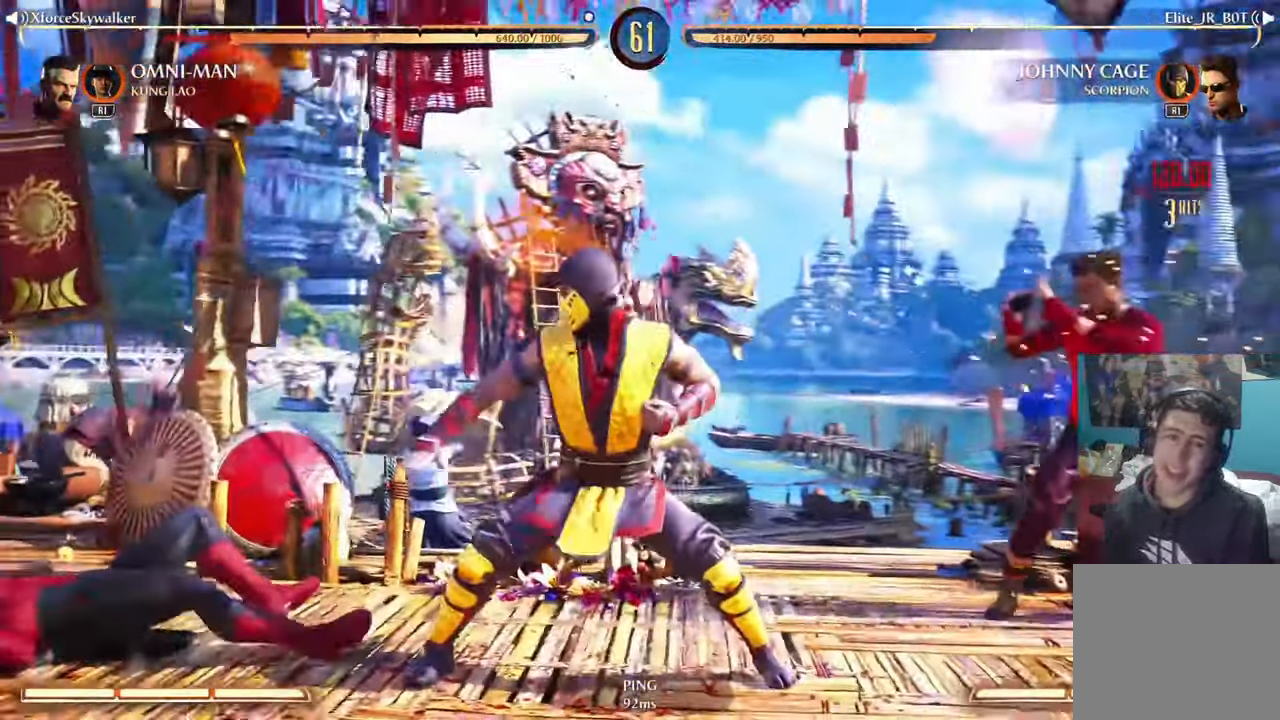
{"dt_ms": 500, "buttons": [], "left_stick": "center", "right_stick": "center", "events": [[483, "left_stick", "center"]]}
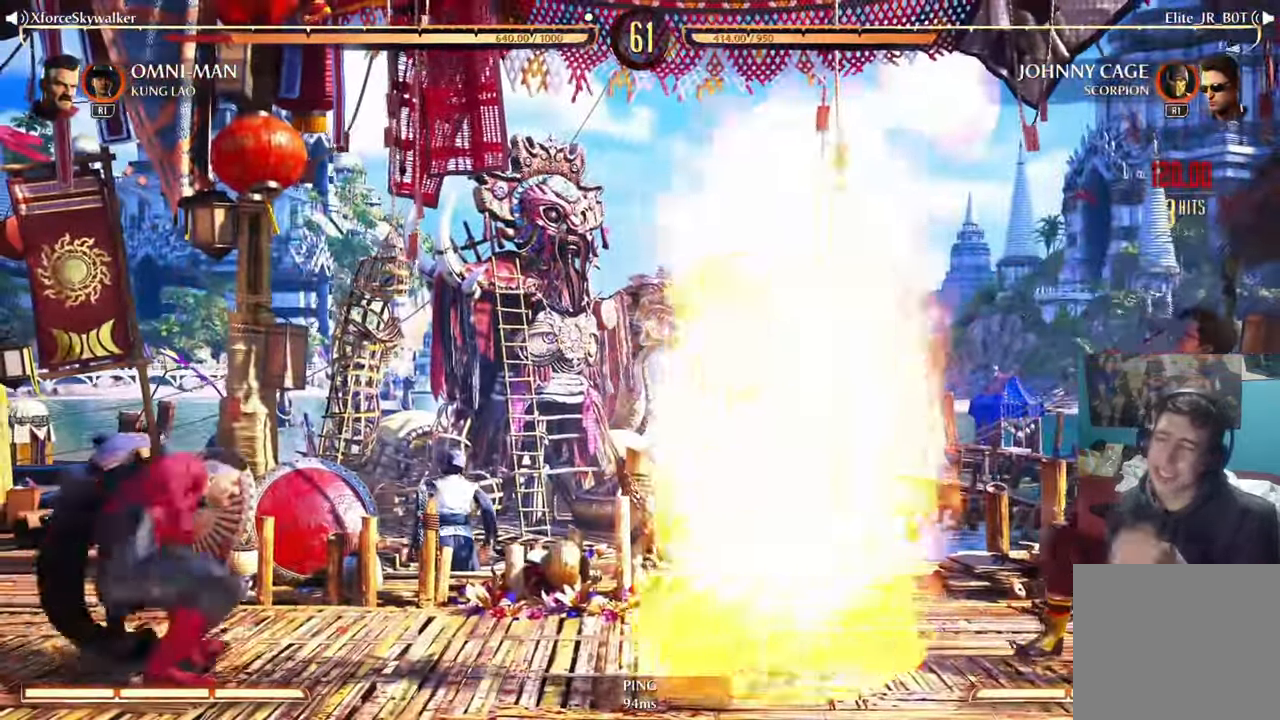
{"dt_ms": 500, "buttons": [], "left_stick": "down-right", "right_stick": "center", "events": [[67, "left_stick", "right"], [333, "left_stick", "down-right"]]}
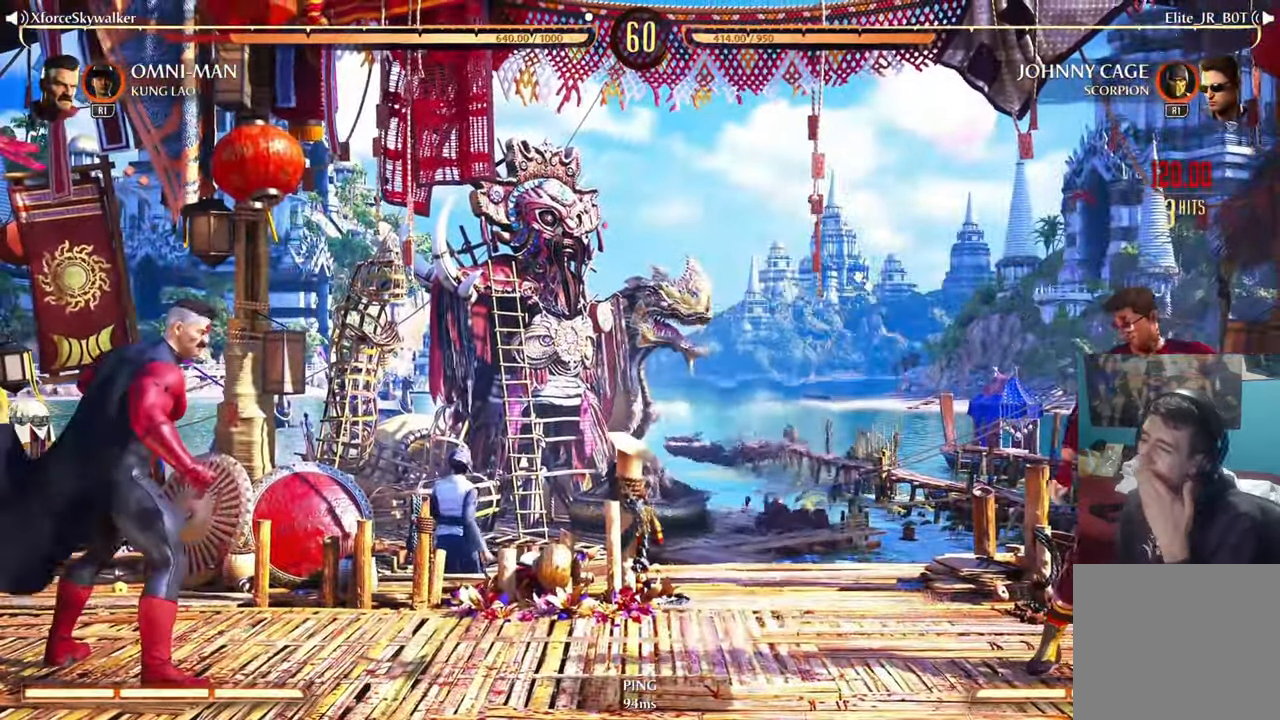
{"dt_ms": 500, "buttons": [], "left_stick": "down-right", "right_stick": "center", "events": []}
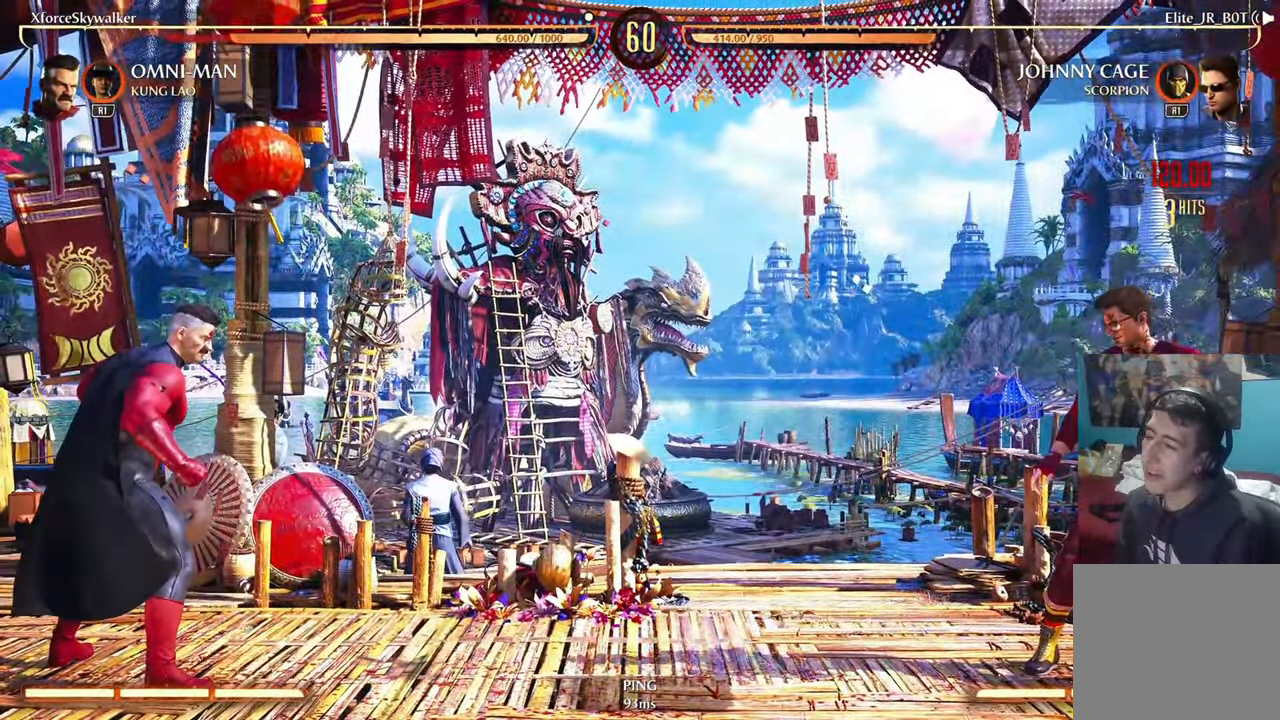
{"dt_ms": 500, "buttons": ["DPAD_DOWN"], "left_stick": "center", "right_stick": "center", "events": [[84, "left_stick", "center"], [417, "DPAD_DOWN", "down"]]}